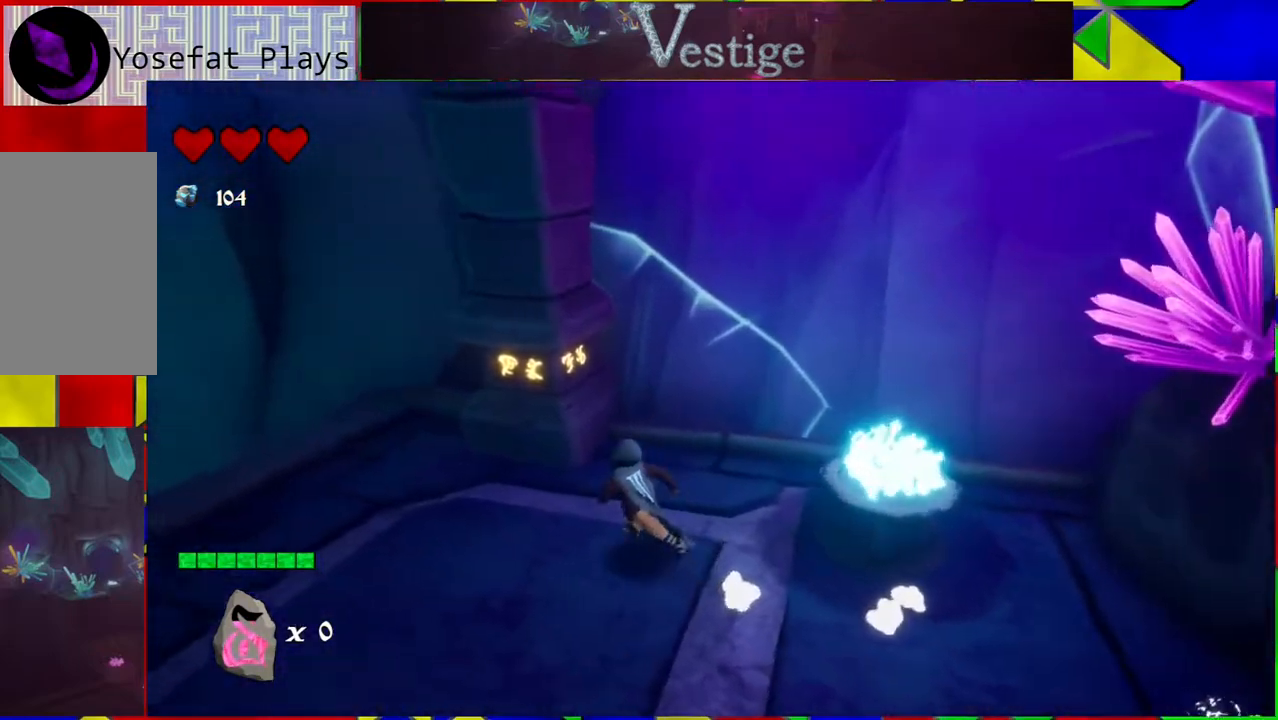
Gameplay with a controller (Nintendo layout); each line is a JSON object with the inputs held at the frame after it. "events" lists button and stick changes between this image and that frame as [ms after this image, input, new state], when the widget could be followed in between.
{"buttons": [], "left_stick": "down-left", "right_stick": "left", "events": [[200, "left_stick", "down-left"]]}
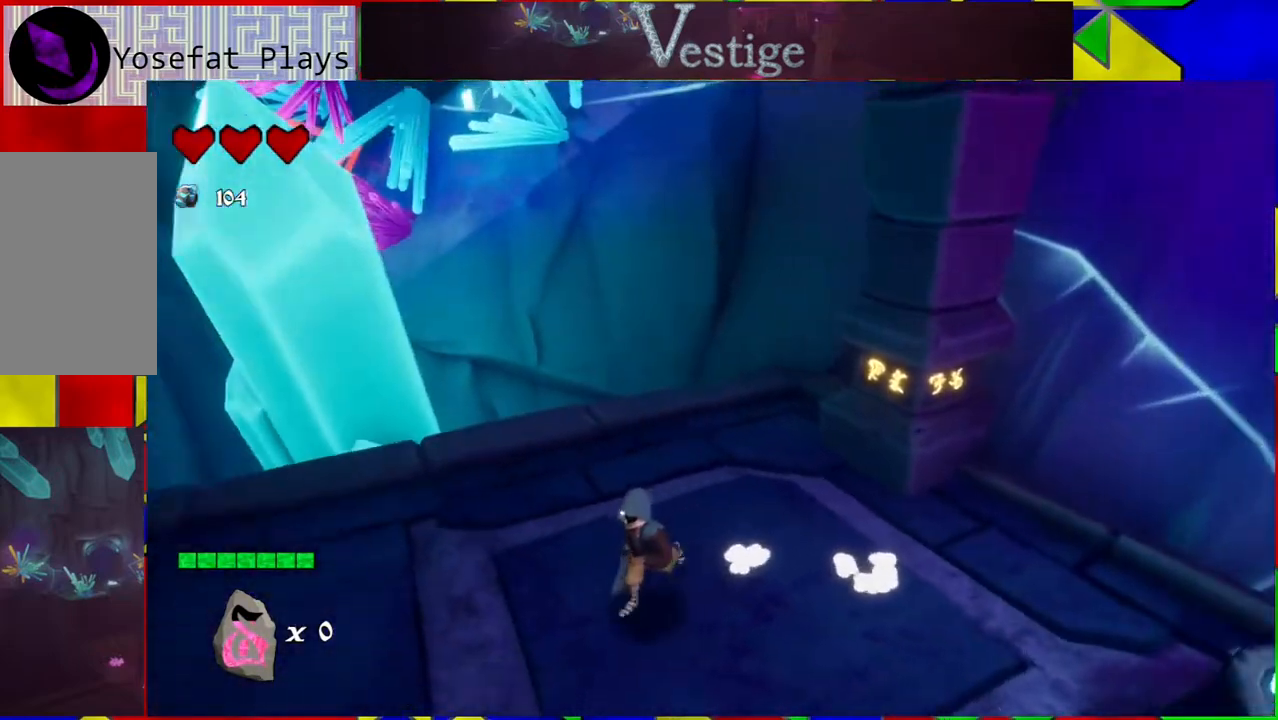
{"buttons": [], "left_stick": "center", "right_stick": "up-left", "events": [[133, "right_stick", "up-left"], [250, "left_stick", "left"], [433, "left_stick", "center"]]}
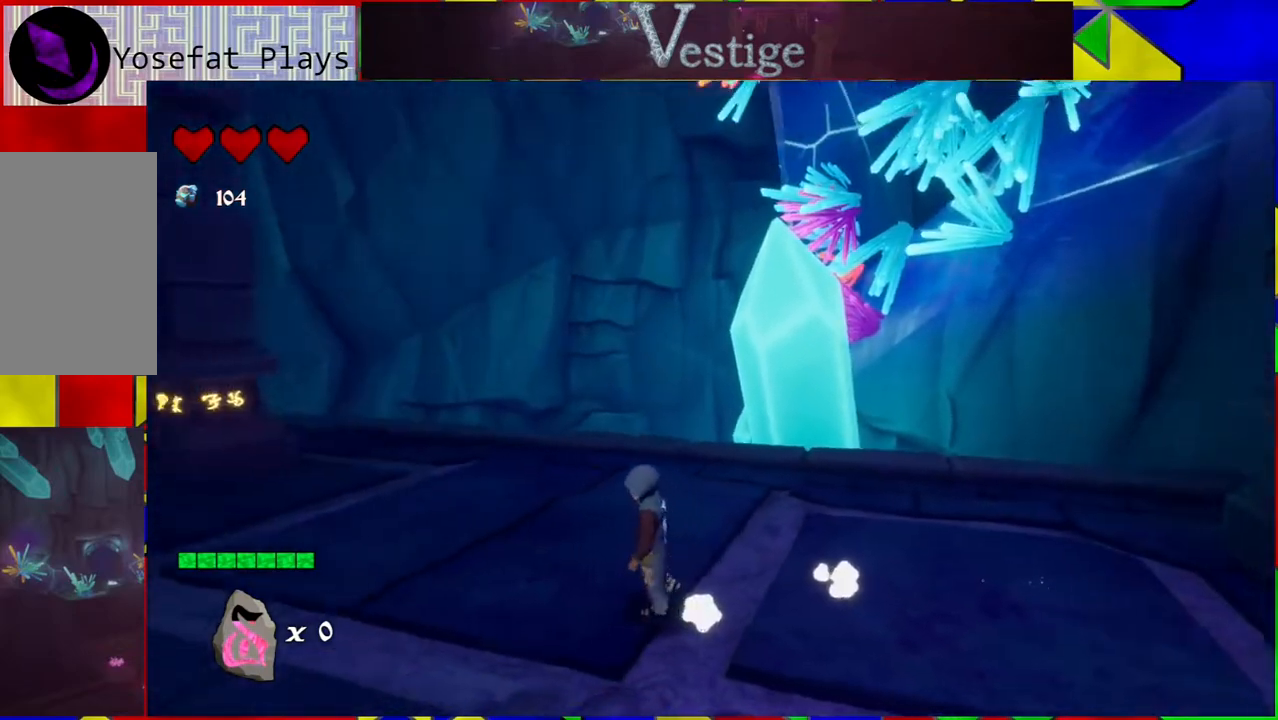
{"buttons": [], "left_stick": "up", "right_stick": "center", "events": [[183, "right_stick", "center"], [233, "left_stick", "up"]]}
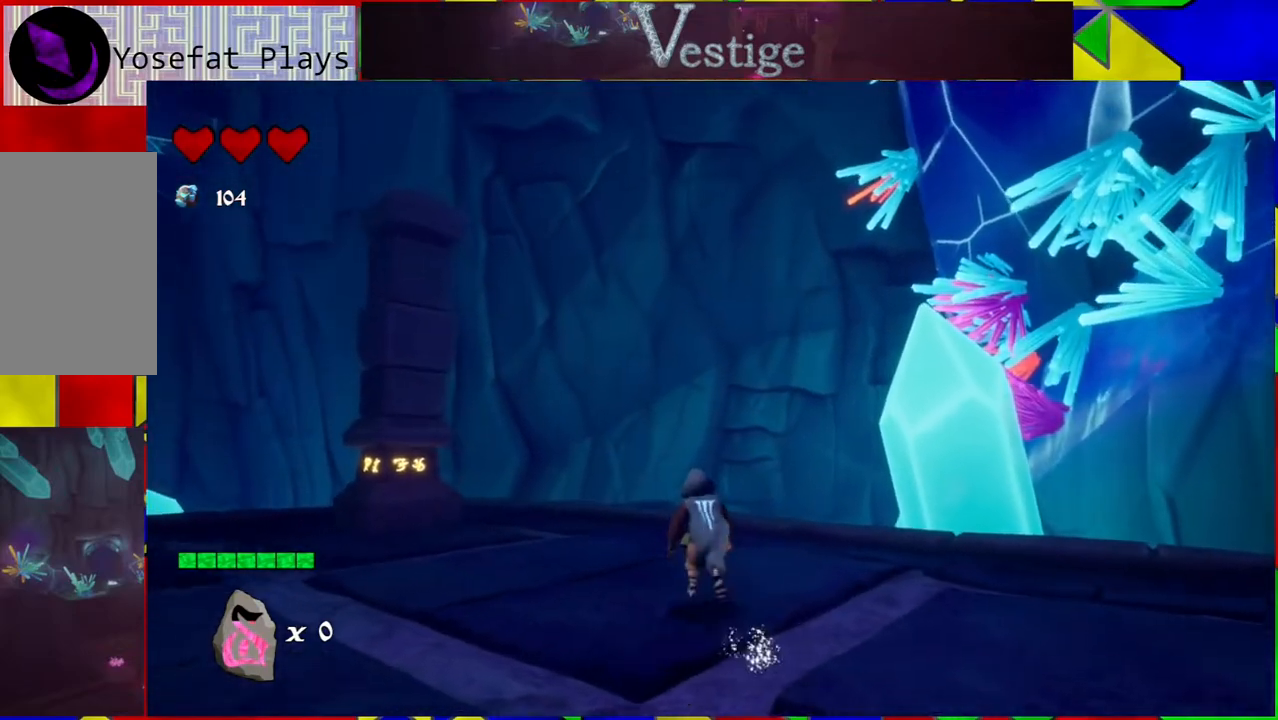
{"buttons": [], "left_stick": "up", "right_stick": "down", "events": [[217, "right_stick", "down"]]}
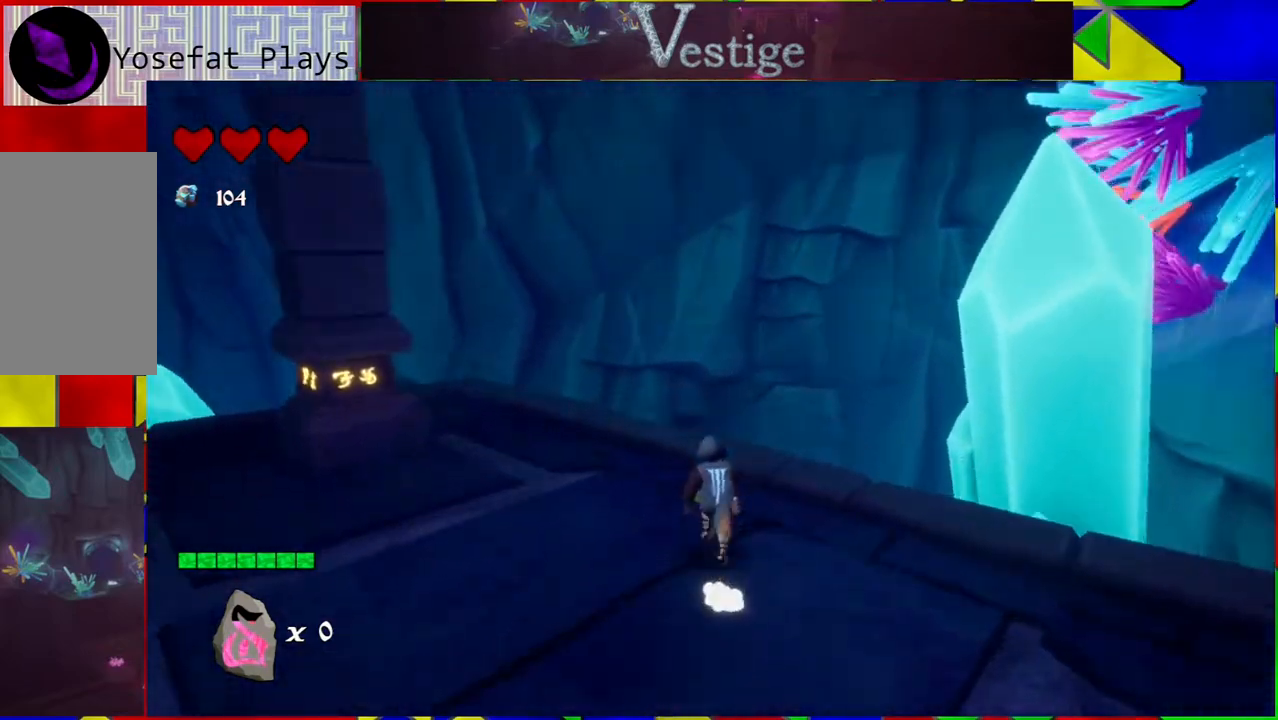
{"buttons": [], "left_stick": "up-left", "right_stick": "down-left", "events": [[367, "right_stick", "down-left"], [450, "left_stick", "up-left"]]}
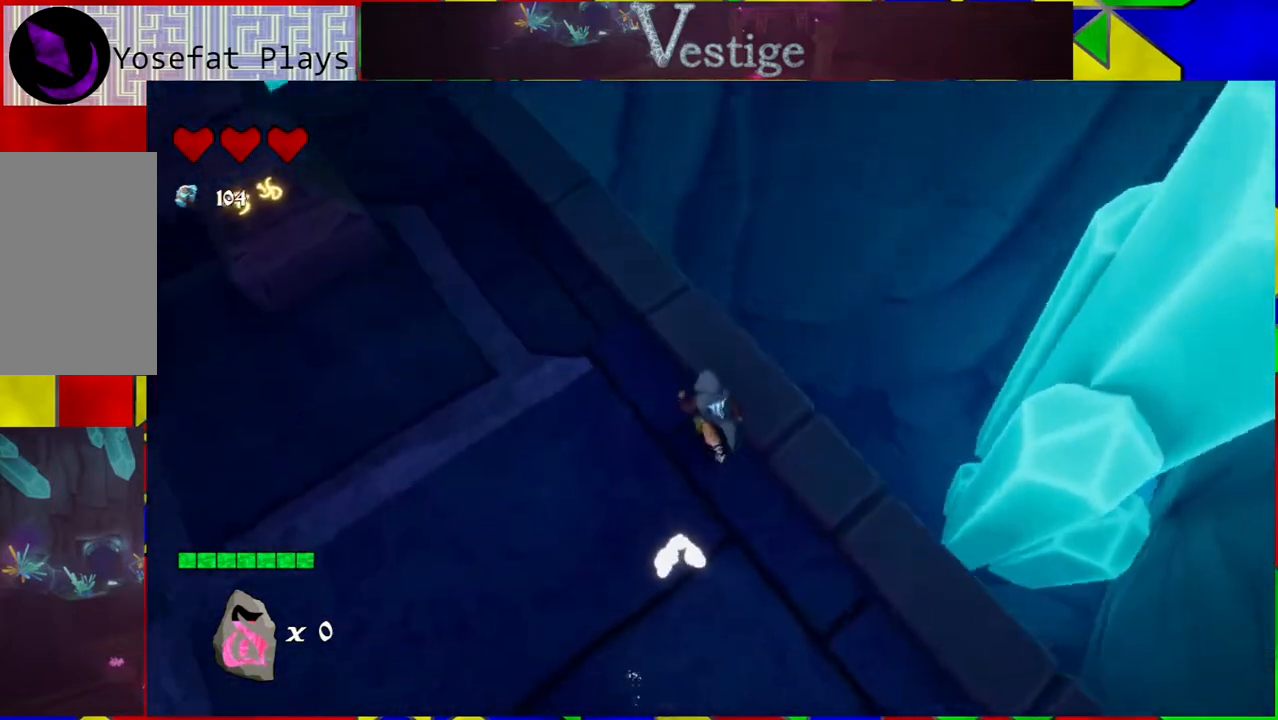
{"buttons": [], "left_stick": "center", "right_stick": "left", "events": [[133, "right_stick", "left"], [200, "left_stick", "left"], [383, "left_stick", "center"]]}
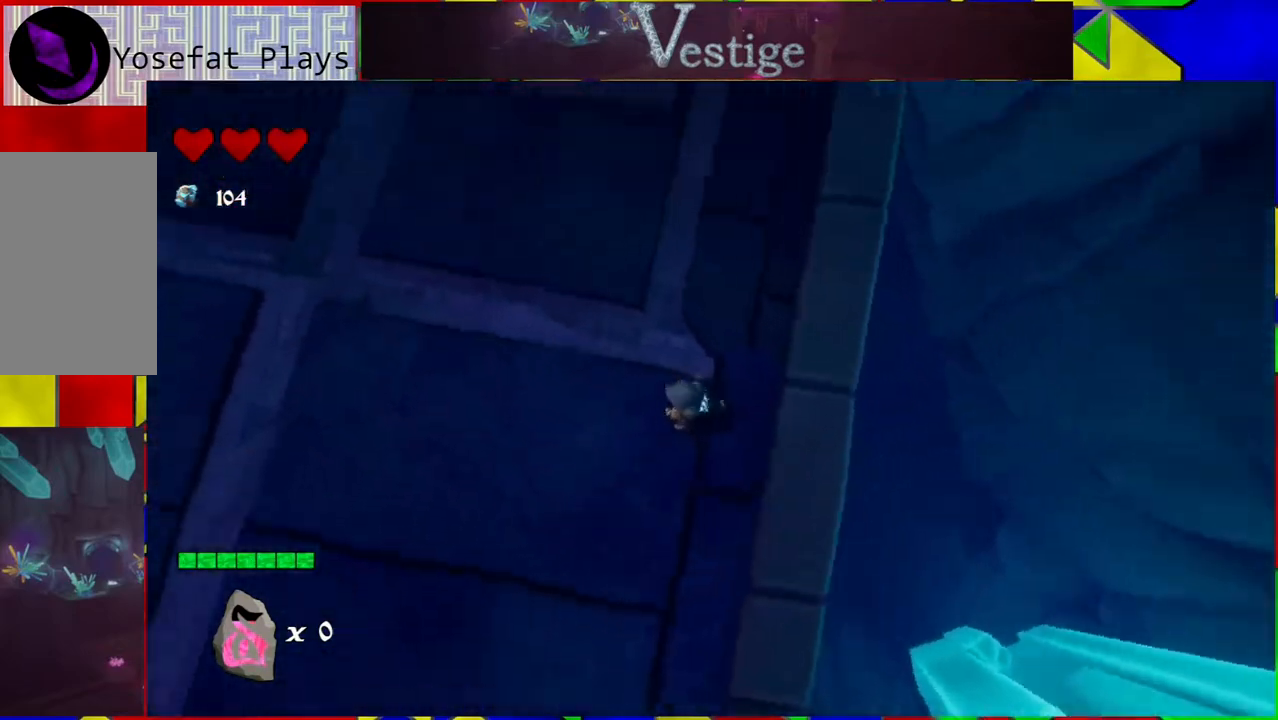
{"buttons": [], "left_stick": "left", "right_stick": "up", "events": [[50, "right_stick", "up-left"], [117, "left_stick", "left"], [150, "right_stick", "up"]]}
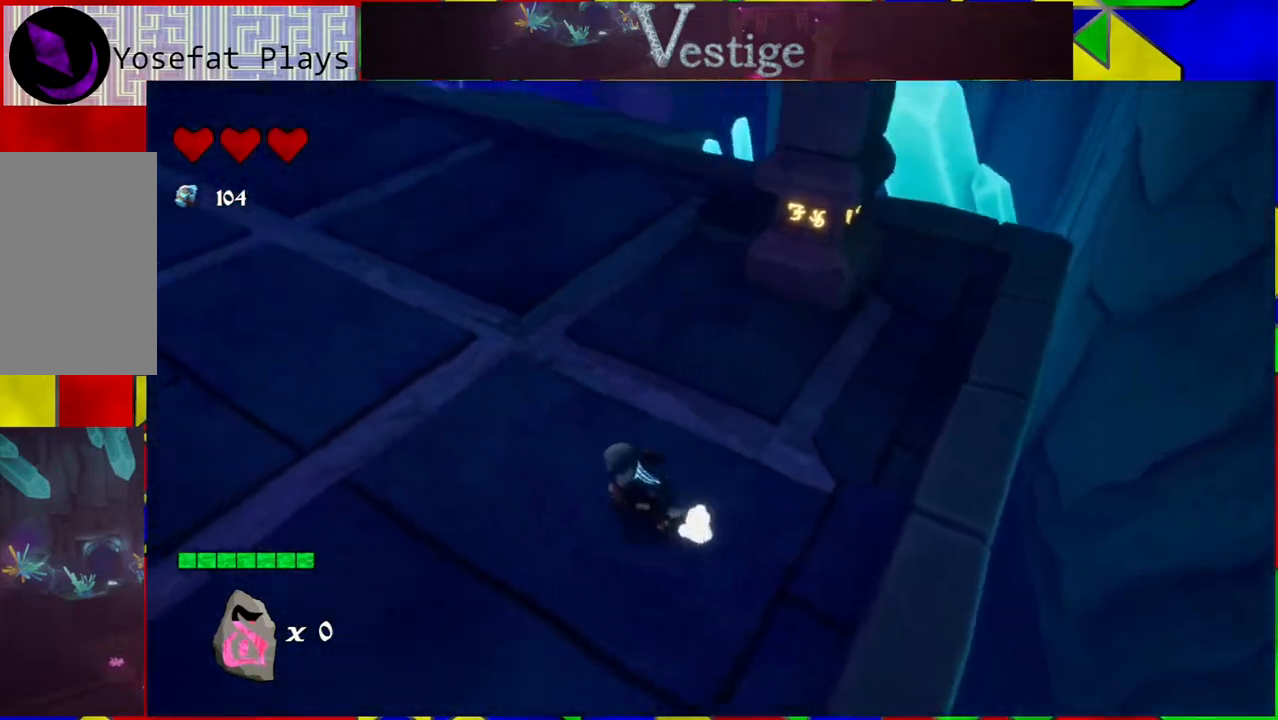
{"buttons": [], "left_stick": "up", "right_stick": "down-right", "events": [[233, "left_stick", "up-left"], [267, "right_stick", "up-right"], [450, "right_stick", "down-right"], [500, "left_stick", "up"]]}
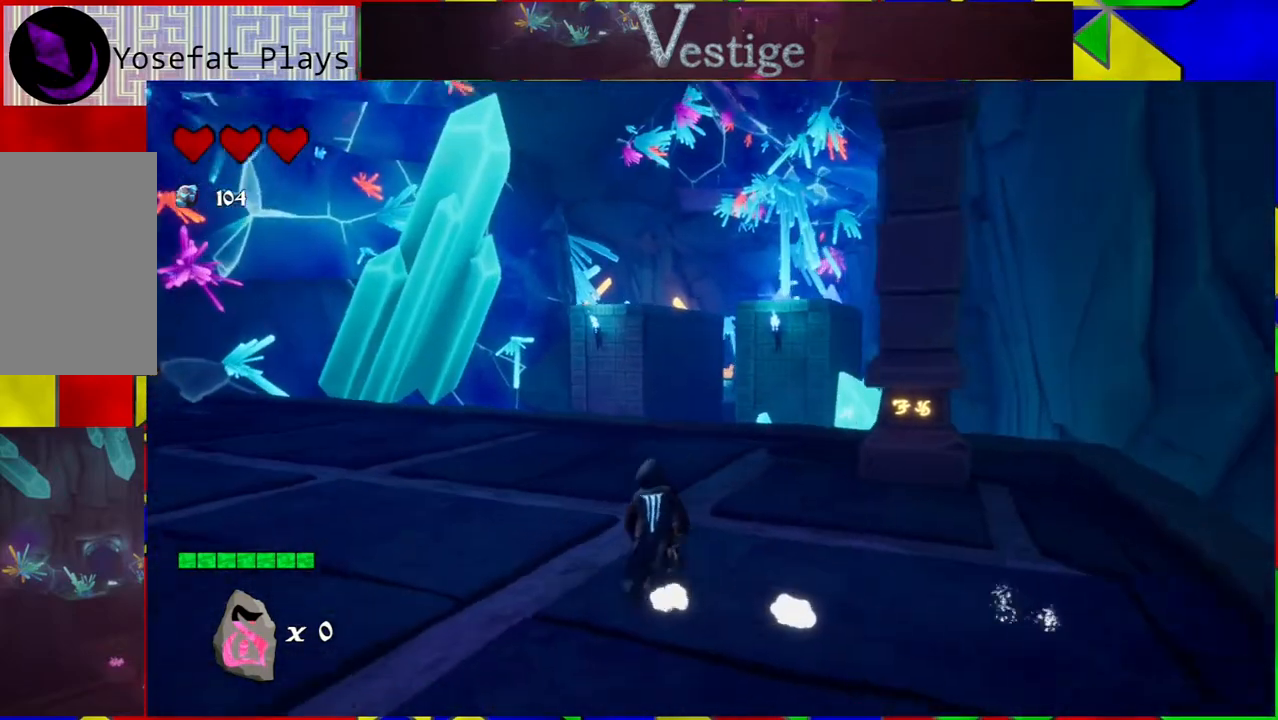
{"buttons": [], "left_stick": "up-left", "right_stick": "center", "events": [[133, "right_stick", "center"], [467, "left_stick", "up-left"]]}
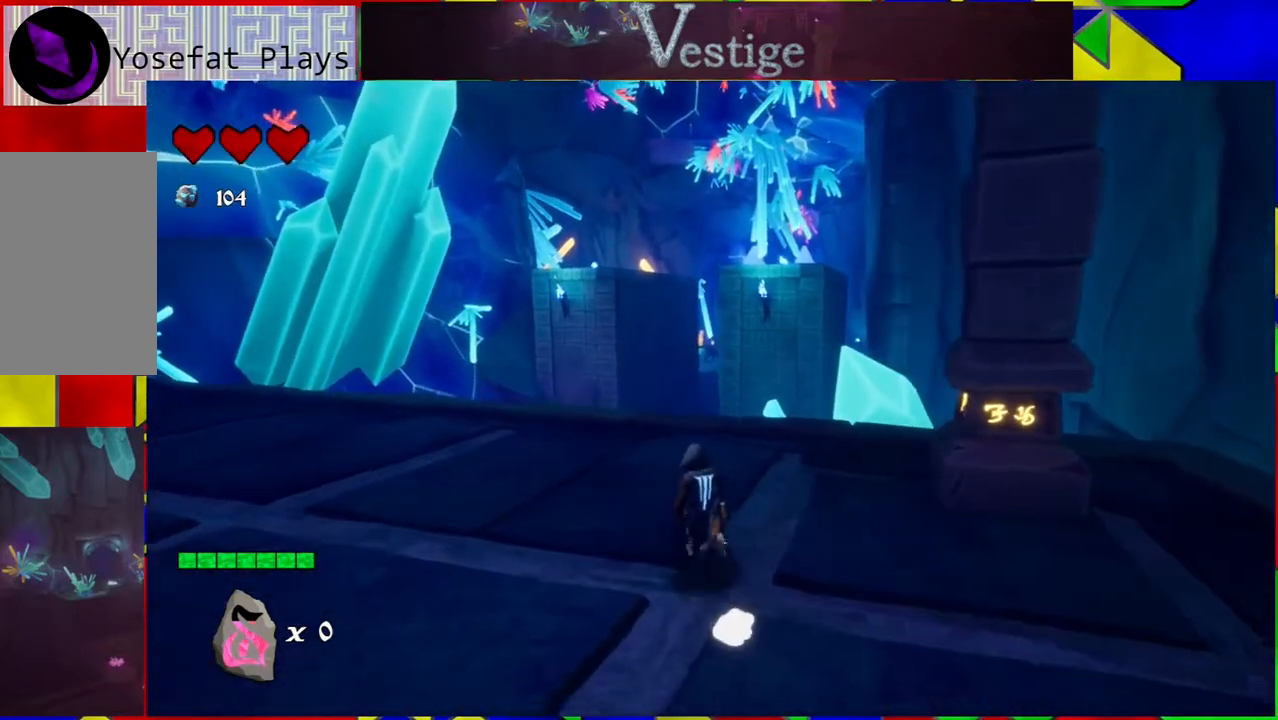
{"buttons": [], "left_stick": "up-left", "right_stick": "up-left", "events": [[383, "right_stick", "up-left"]]}
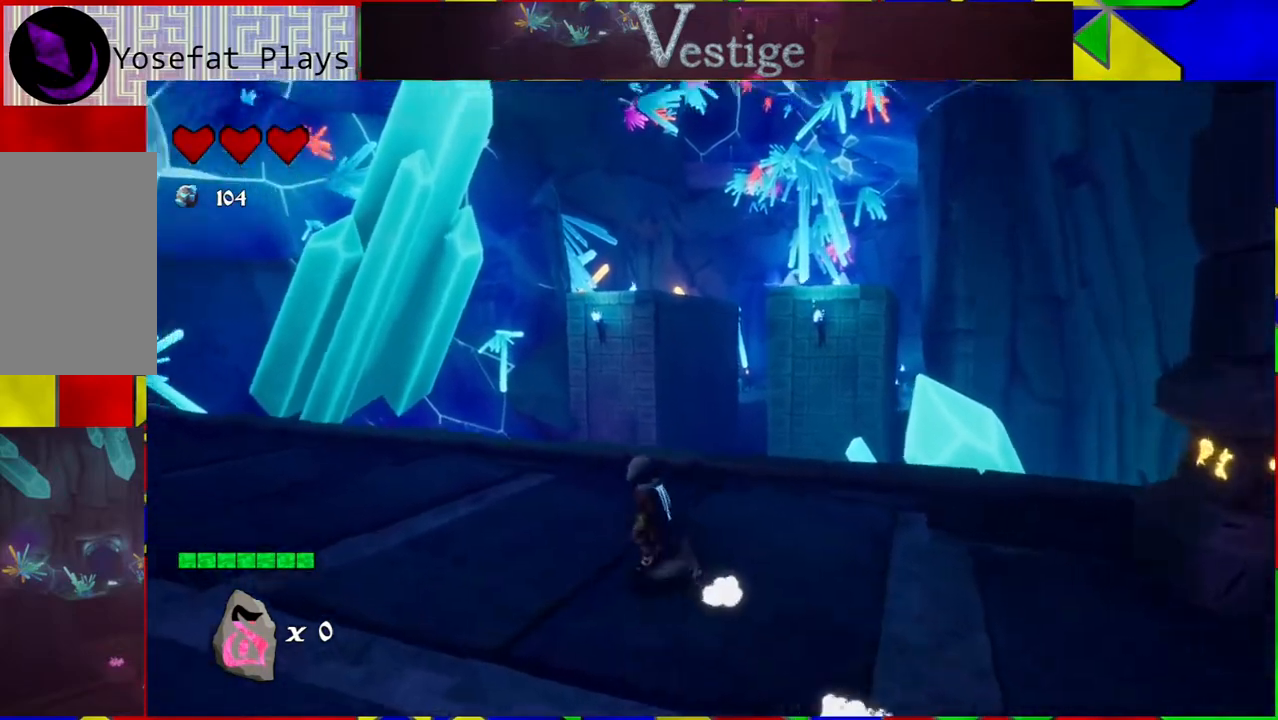
{"buttons": [], "left_stick": "up-left", "right_stick": "center", "events": [[283, "right_stick", "center"]]}
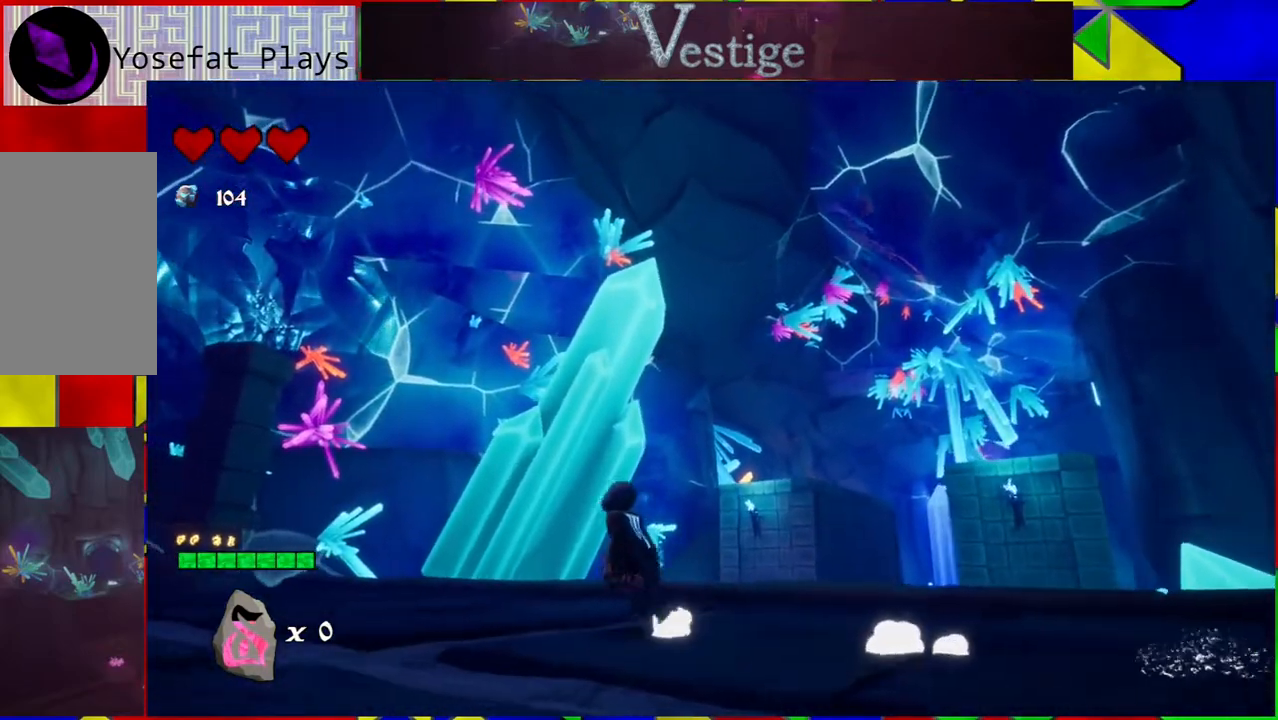
{"buttons": [], "left_stick": "up", "right_stick": "down", "events": [[267, "right_stick", "down"], [333, "left_stick", "up"]]}
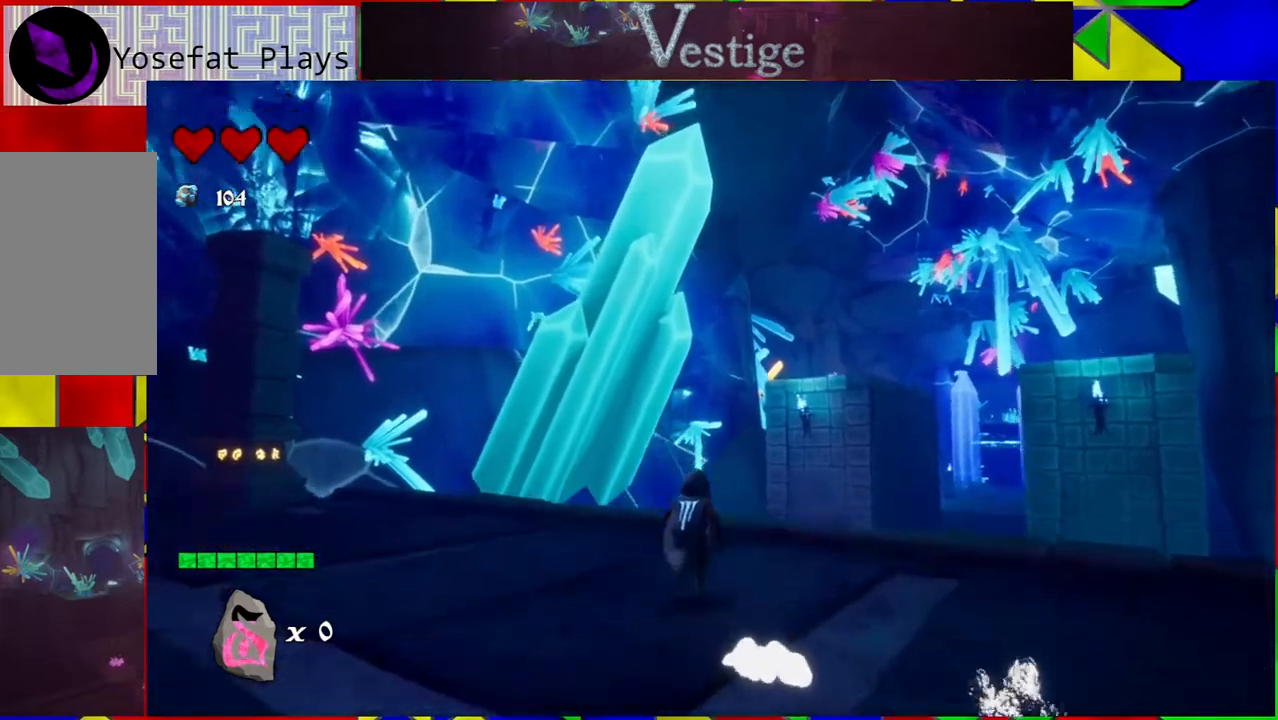
{"buttons": [], "left_stick": "up", "right_stick": "down-right", "events": [[217, "right_stick", "down-right"]]}
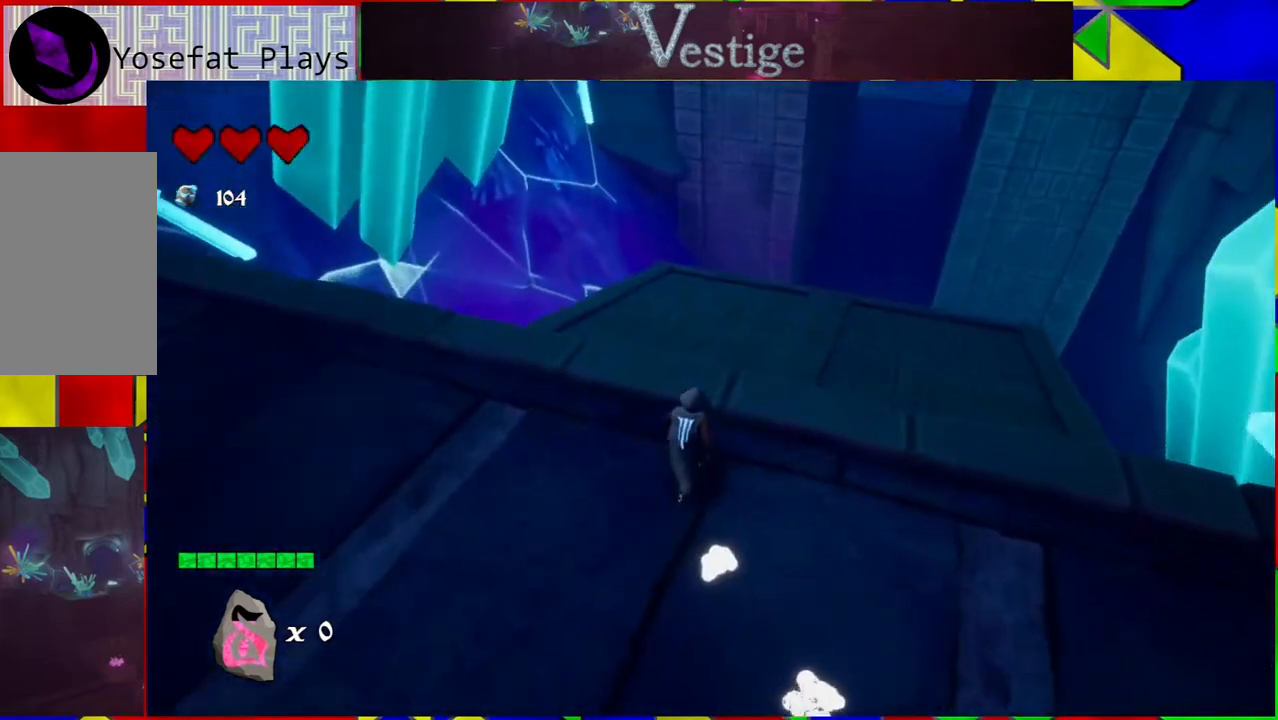
{"buttons": [], "left_stick": "up", "right_stick": "center", "events": [[117, "right_stick", "center"]]}
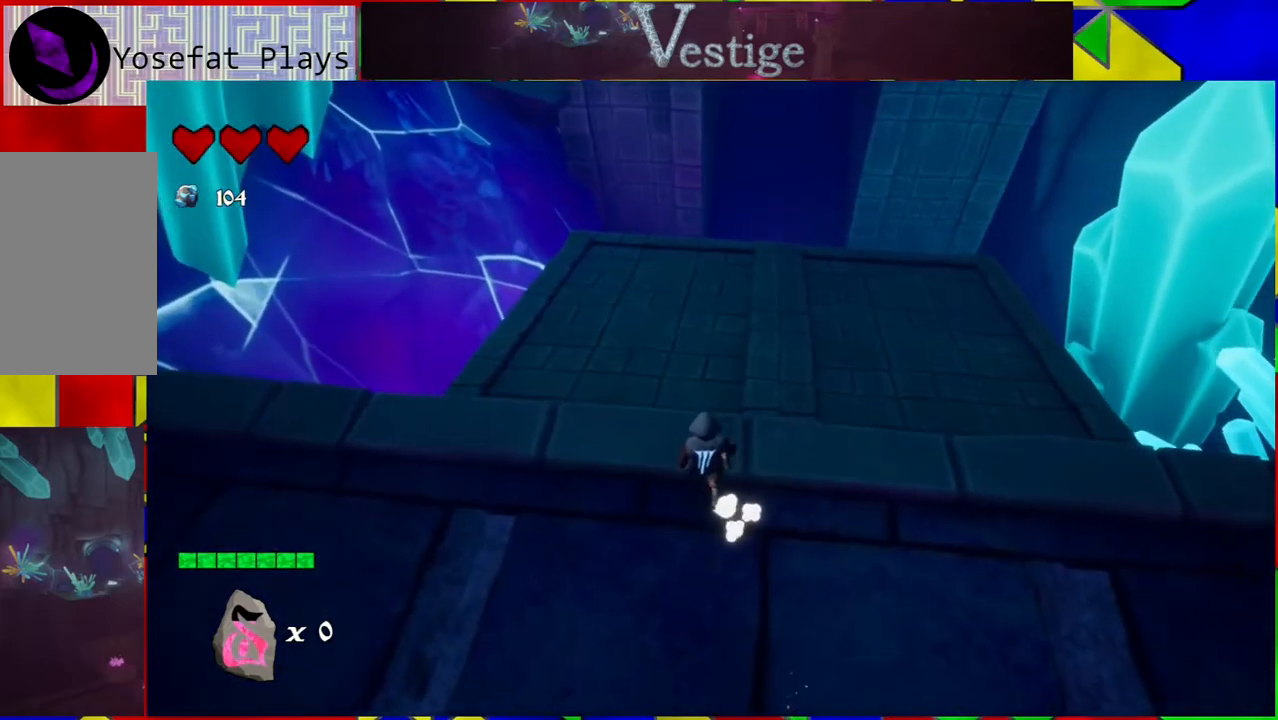
{"buttons": ["B"], "left_stick": "up", "right_stick": "center", "events": [[150, "right_stick", "up"], [383, "right_stick", "center"], [450, "B", "down"]]}
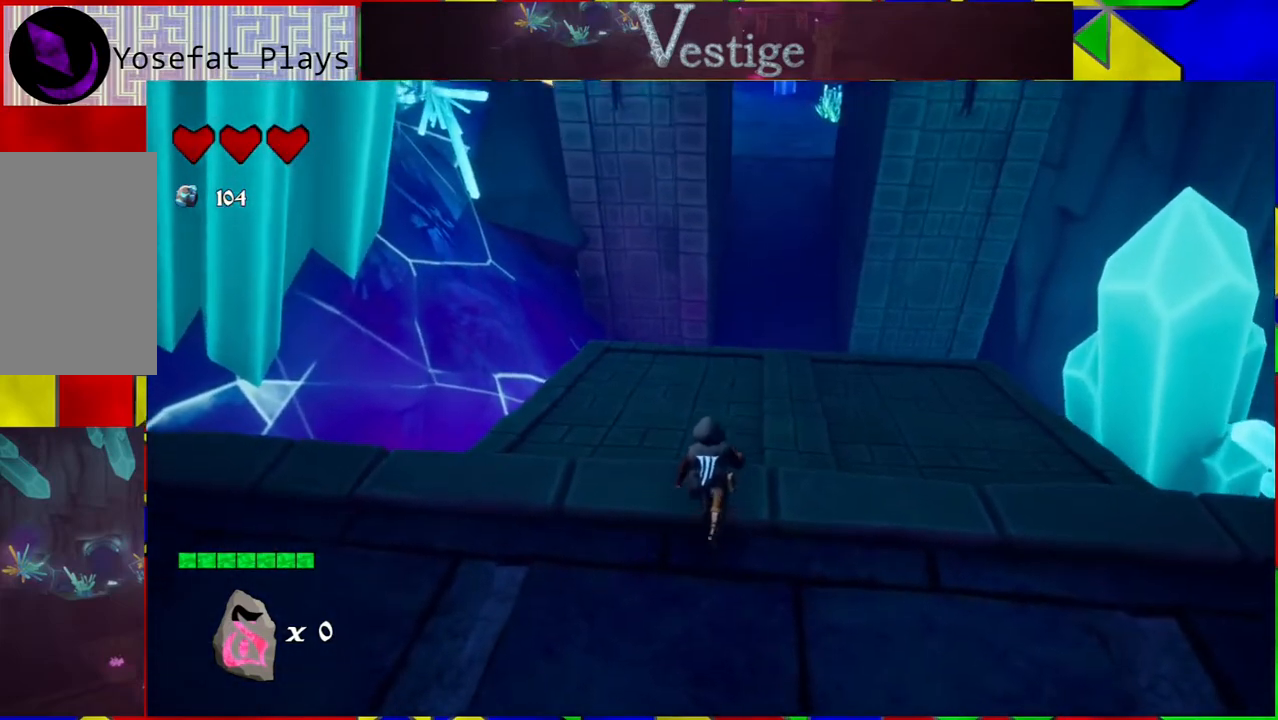
{"buttons": [], "left_stick": "up", "right_stick": "center", "events": [[33, "B", "up"]]}
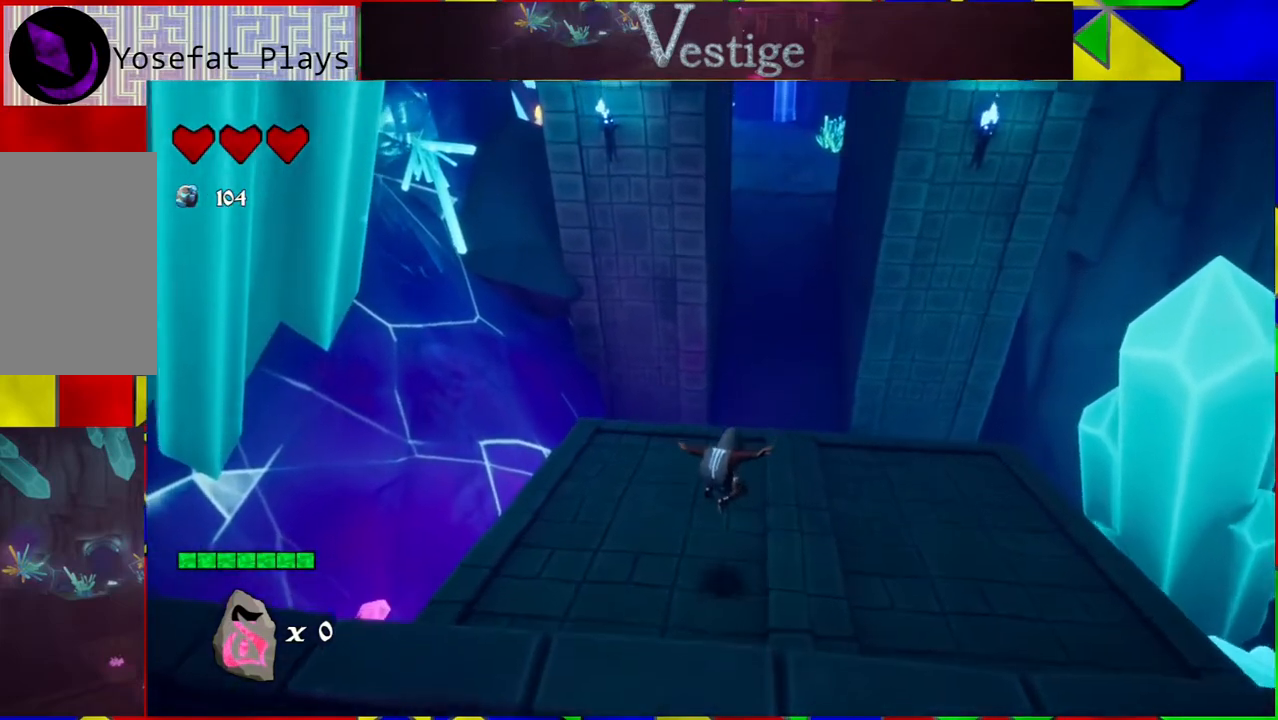
{"buttons": [], "left_stick": "up-right", "right_stick": "center", "events": [[150, "left_stick", "up-right"]]}
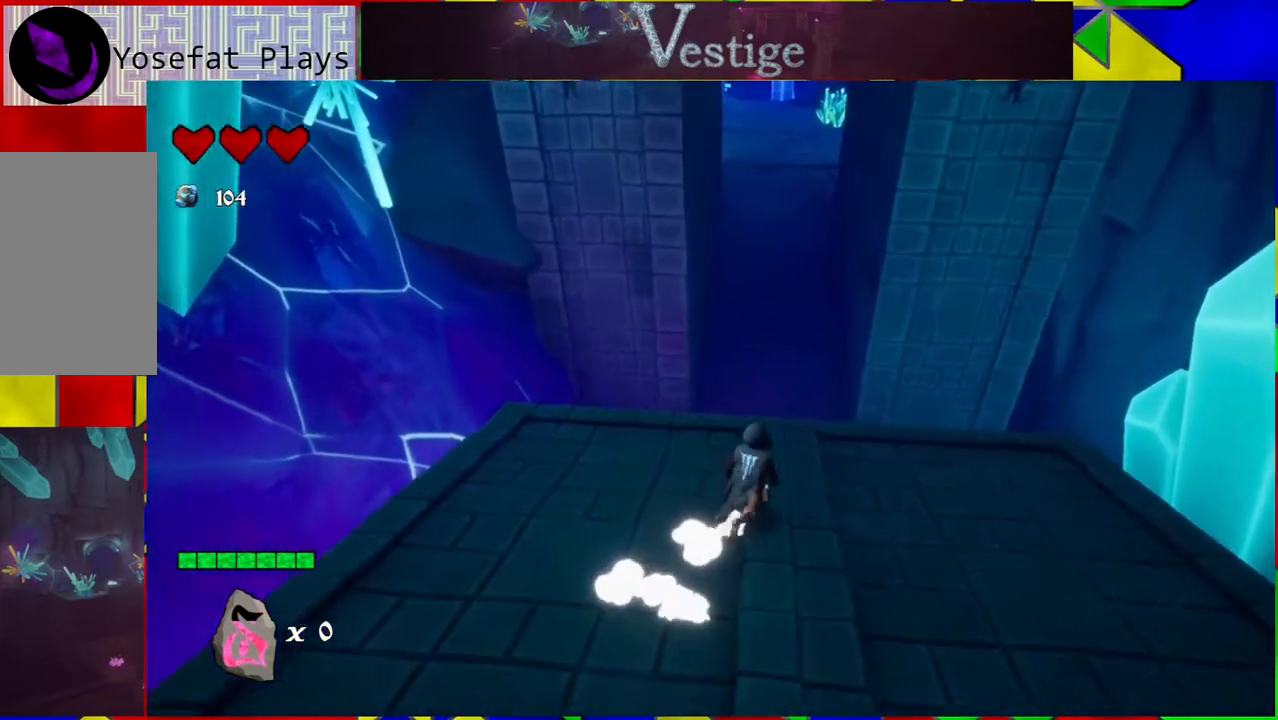
{"buttons": [], "left_stick": "up", "right_stick": "center", "events": [[150, "left_stick", "up"]]}
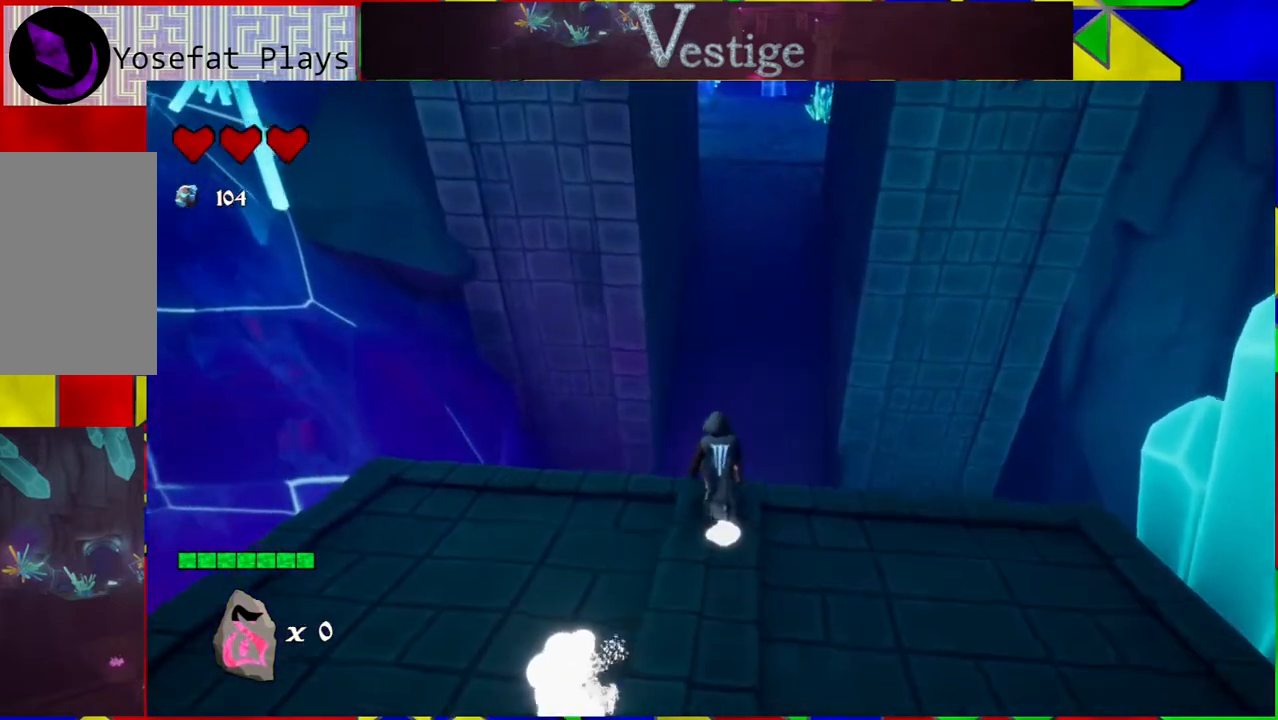
{"buttons": ["B"], "left_stick": "up", "right_stick": "center", "events": [[183, "B", "down"]]}
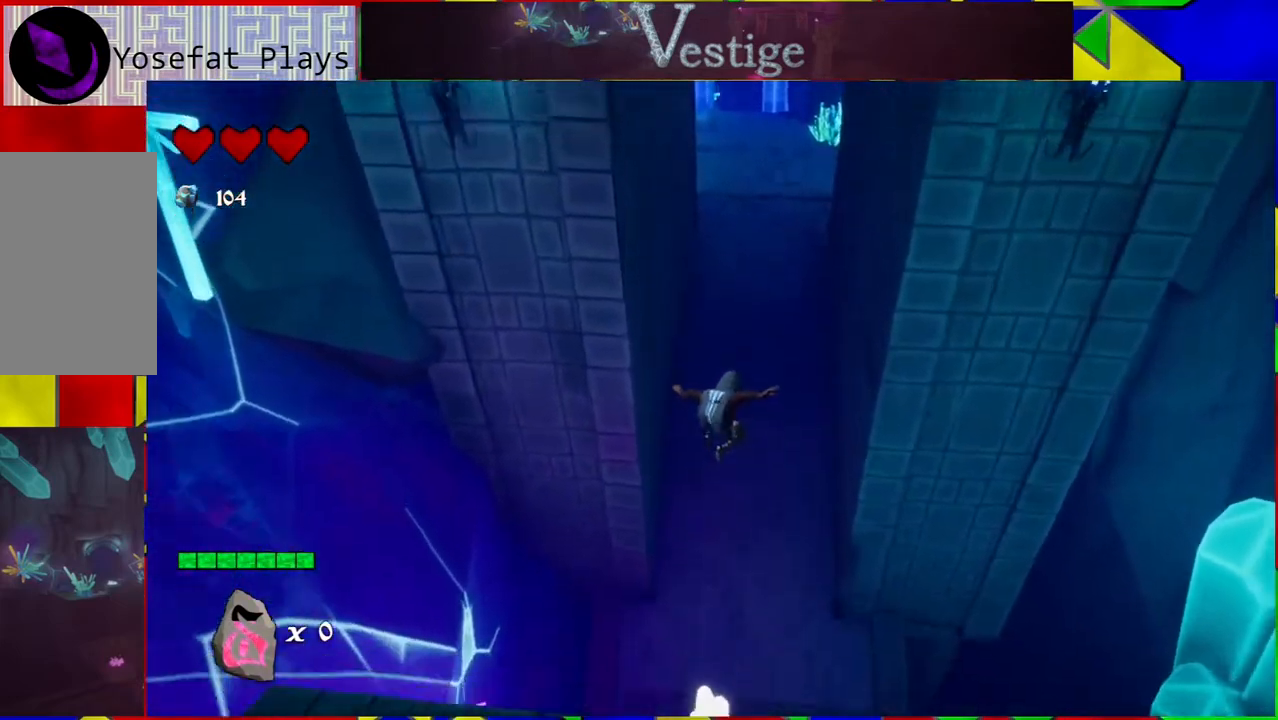
{"buttons": ["R2"], "left_stick": "up", "right_stick": "center", "events": [[283, "B", "up"], [367, "R2", "down"]]}
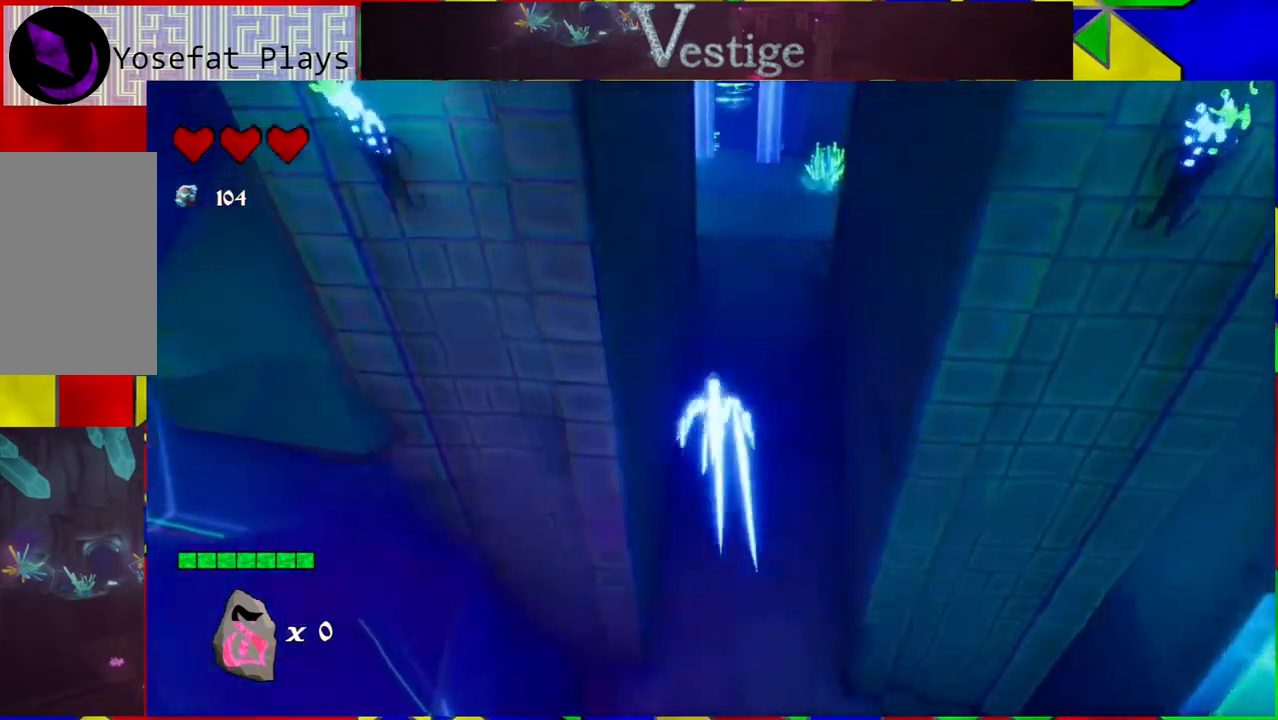
{"buttons": [], "left_stick": "up-left", "right_stick": "center", "events": [[83, "R2", "up"], [133, "left_stick", "up-left"]]}
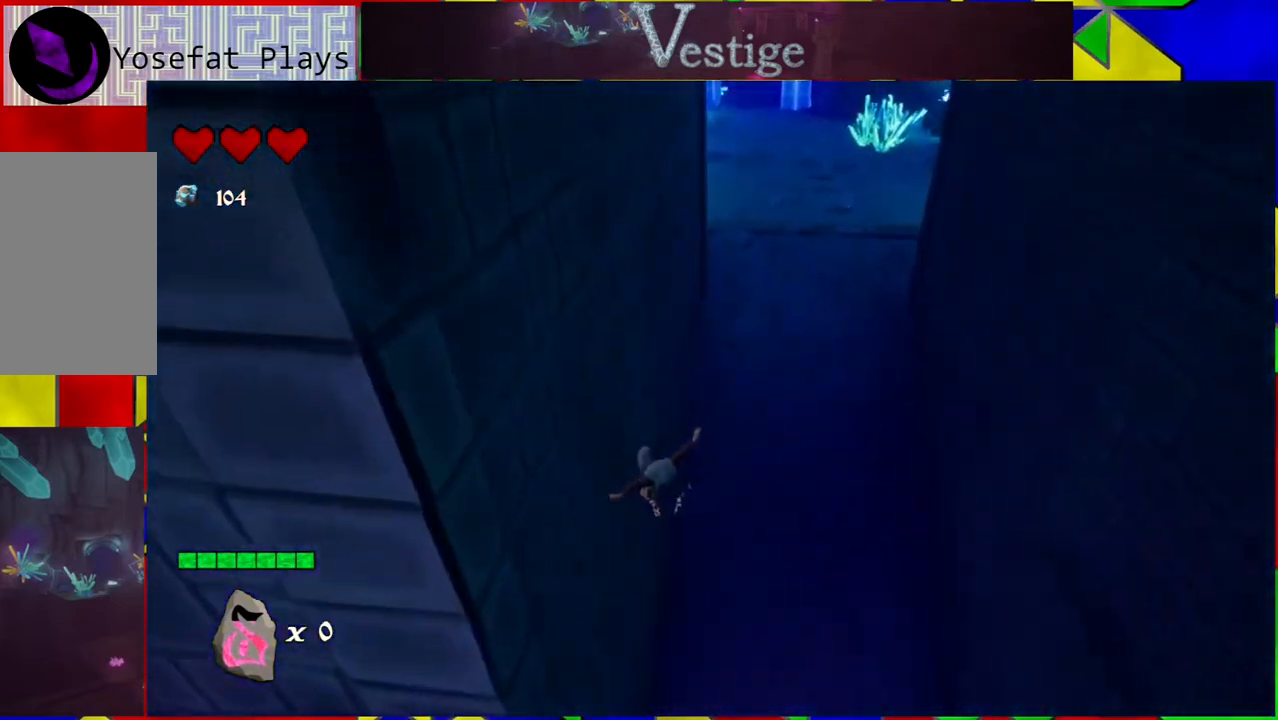
{"buttons": ["B"], "left_stick": "right", "right_stick": "center", "events": [[117, "B", "down"], [167, "left_stick", "up-right"], [233, "left_stick", "right"]]}
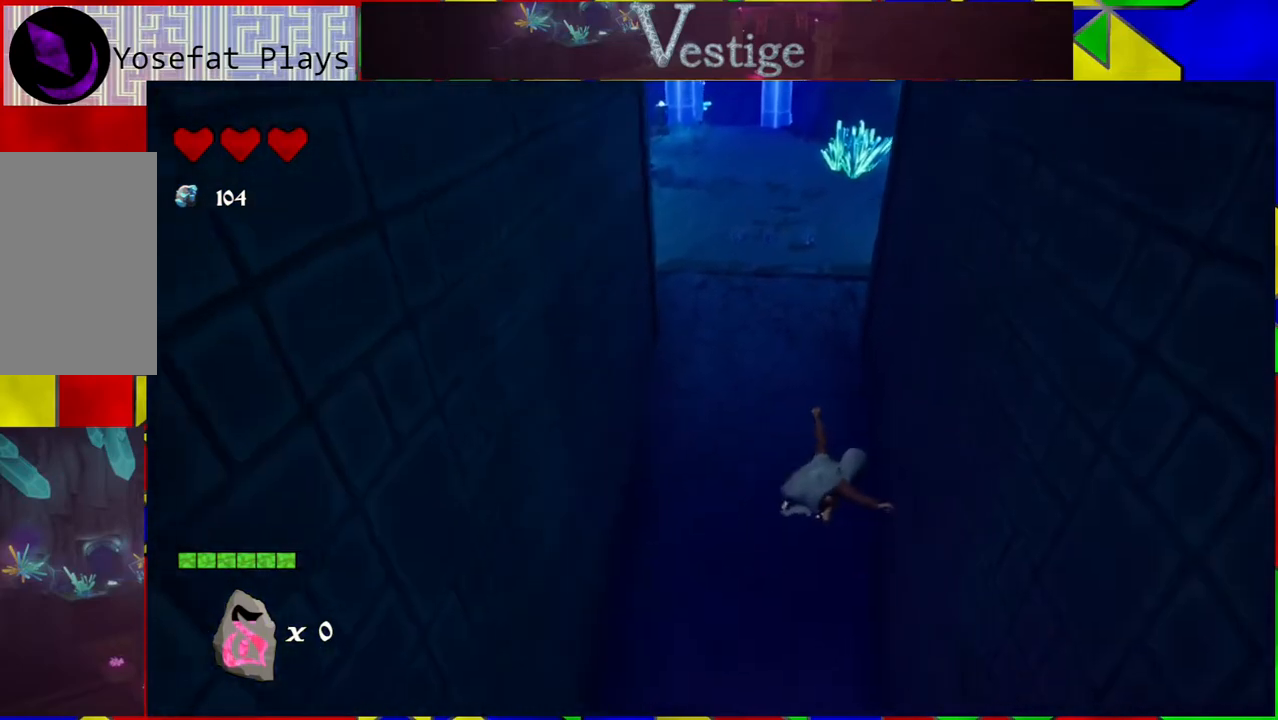
{"buttons": ["B"], "left_stick": "up-left", "right_stick": "center", "events": [[200, "B", "up"], [233, "left_stick", "up"], [283, "left_stick", "up-left"], [300, "B", "down"]]}
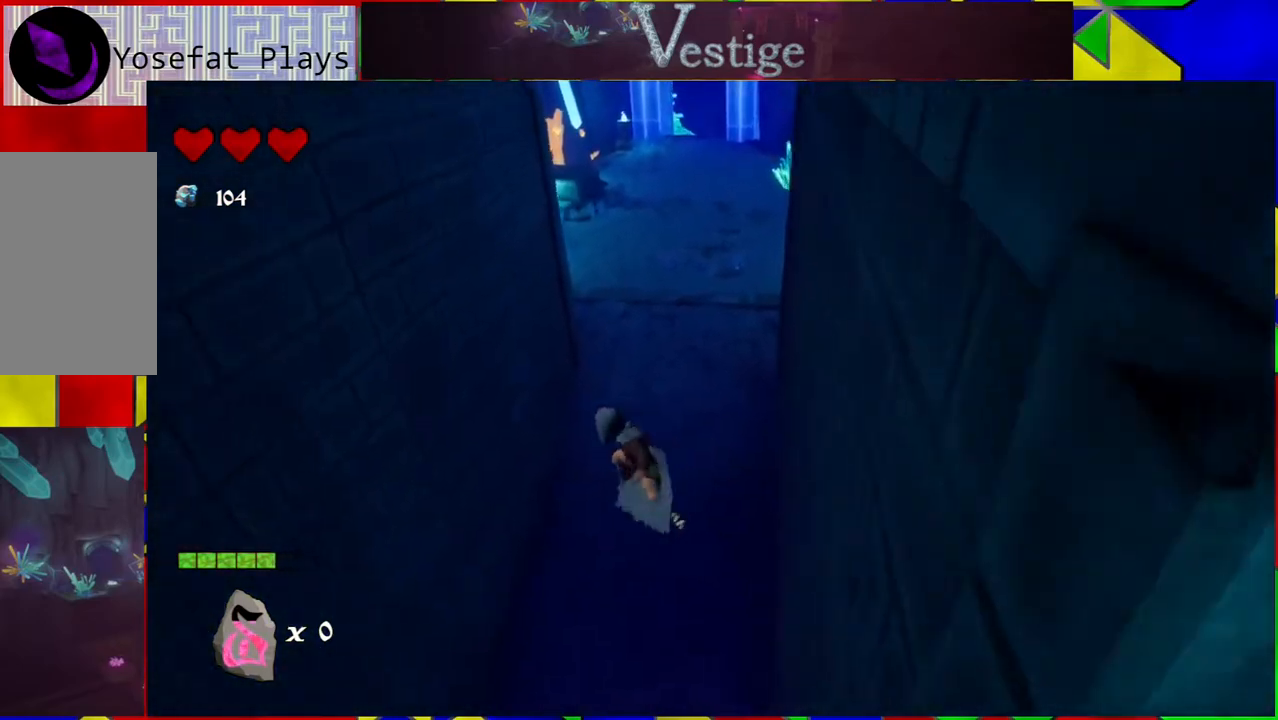
{"buttons": [], "left_stick": "up-left", "right_stick": "center", "events": [[467, "B", "up"]]}
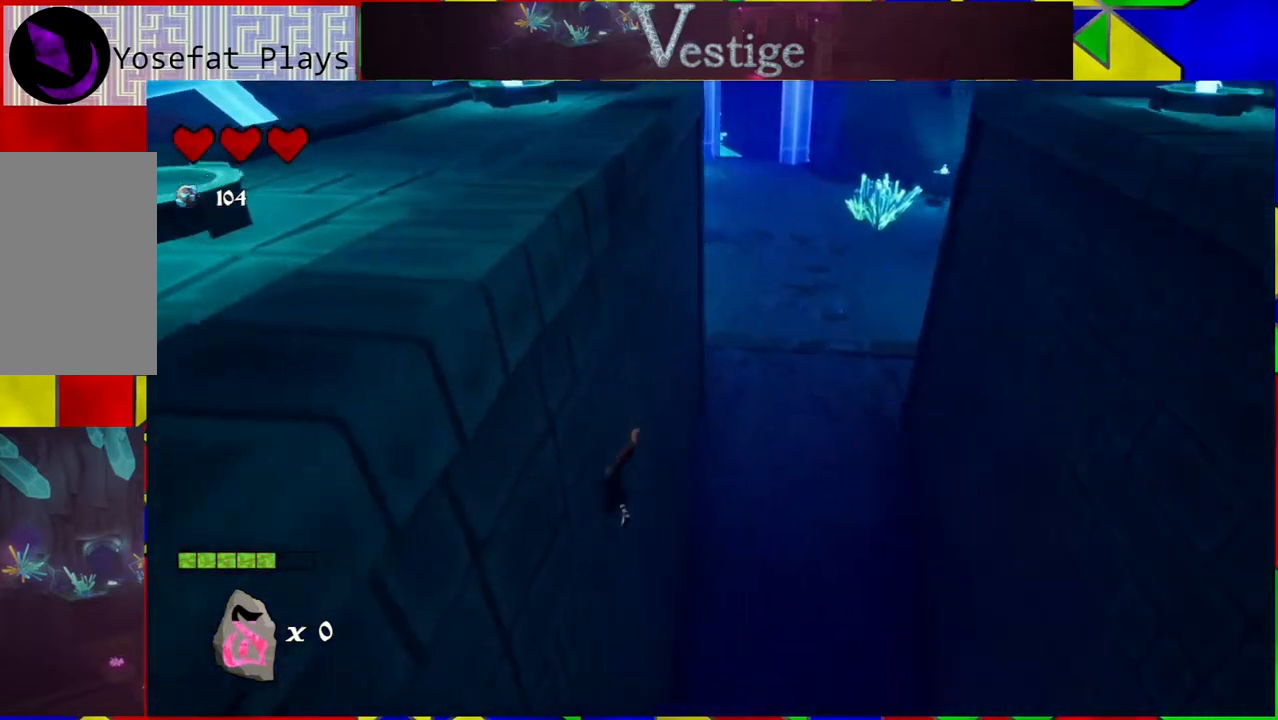
{"buttons": ["B"], "left_stick": "right", "right_stick": "center", "events": [[67, "B", "down"], [83, "left_stick", "right"]]}
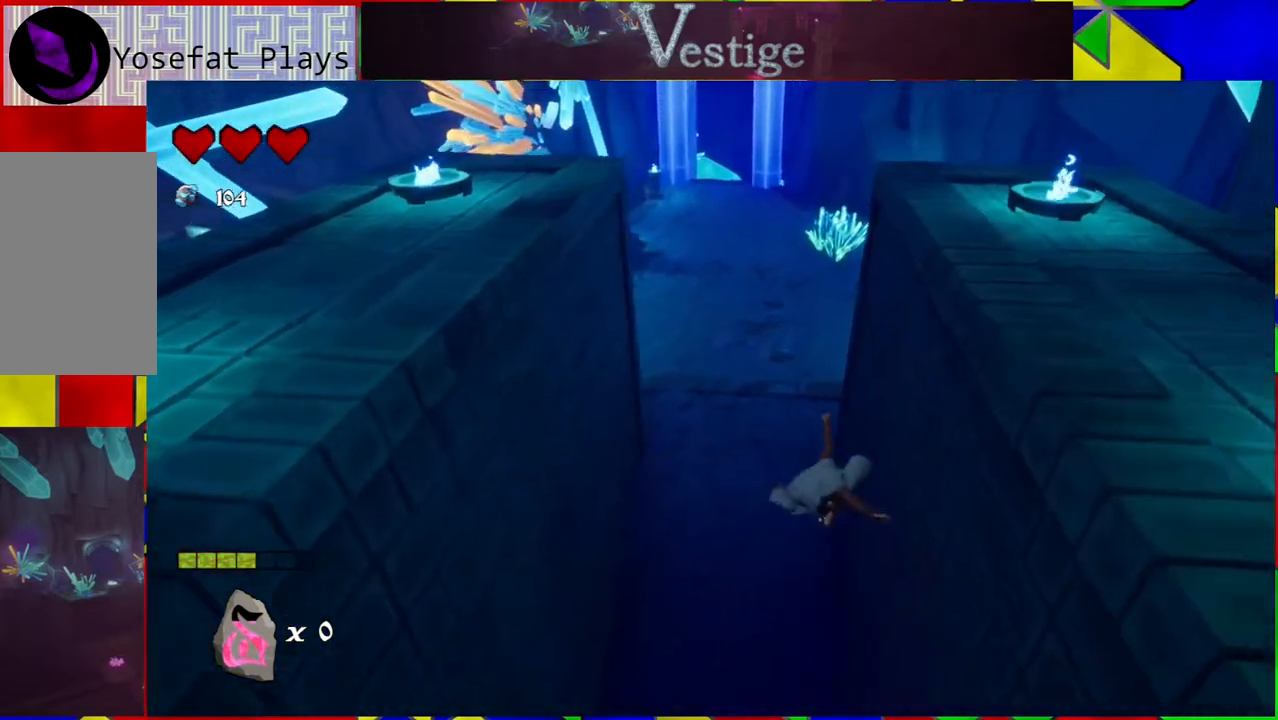
{"buttons": ["B"], "left_stick": "up-left", "right_stick": "center", "events": [[200, "B", "up"], [283, "B", "down"], [283, "left_stick", "up-left"]]}
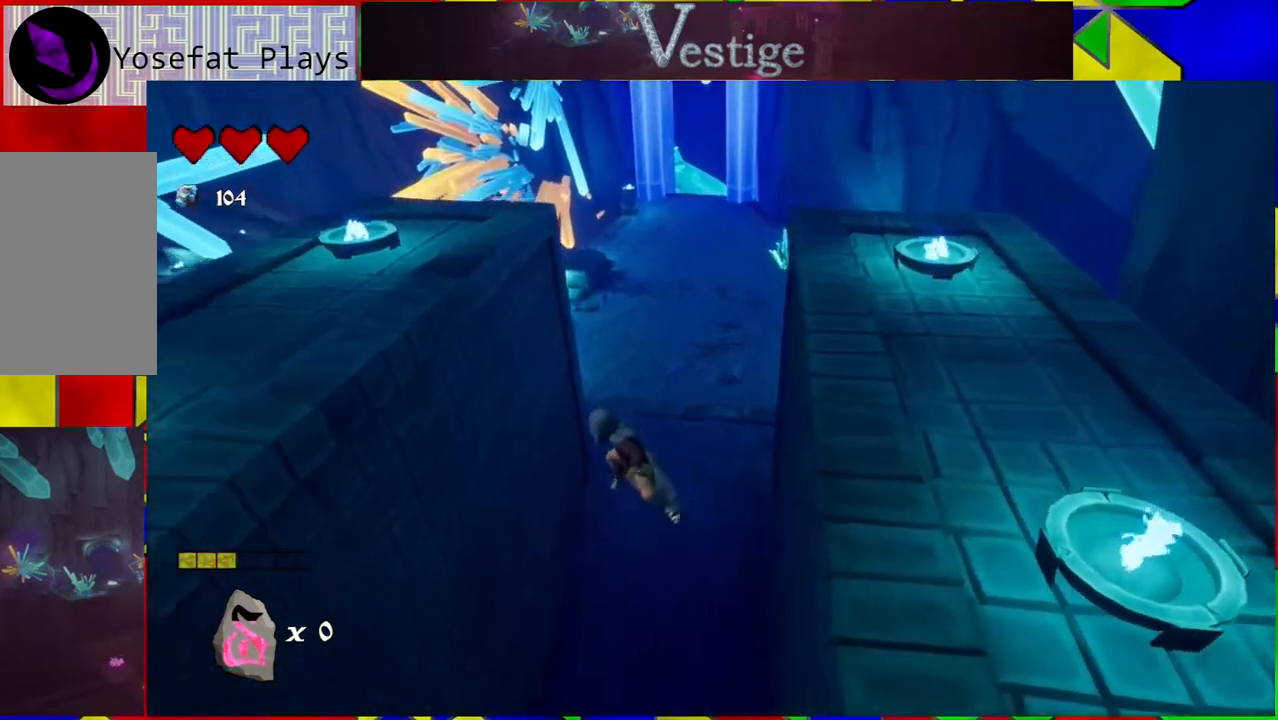
{"buttons": [], "left_stick": "up-left", "right_stick": "center", "events": [[500, "B", "up"]]}
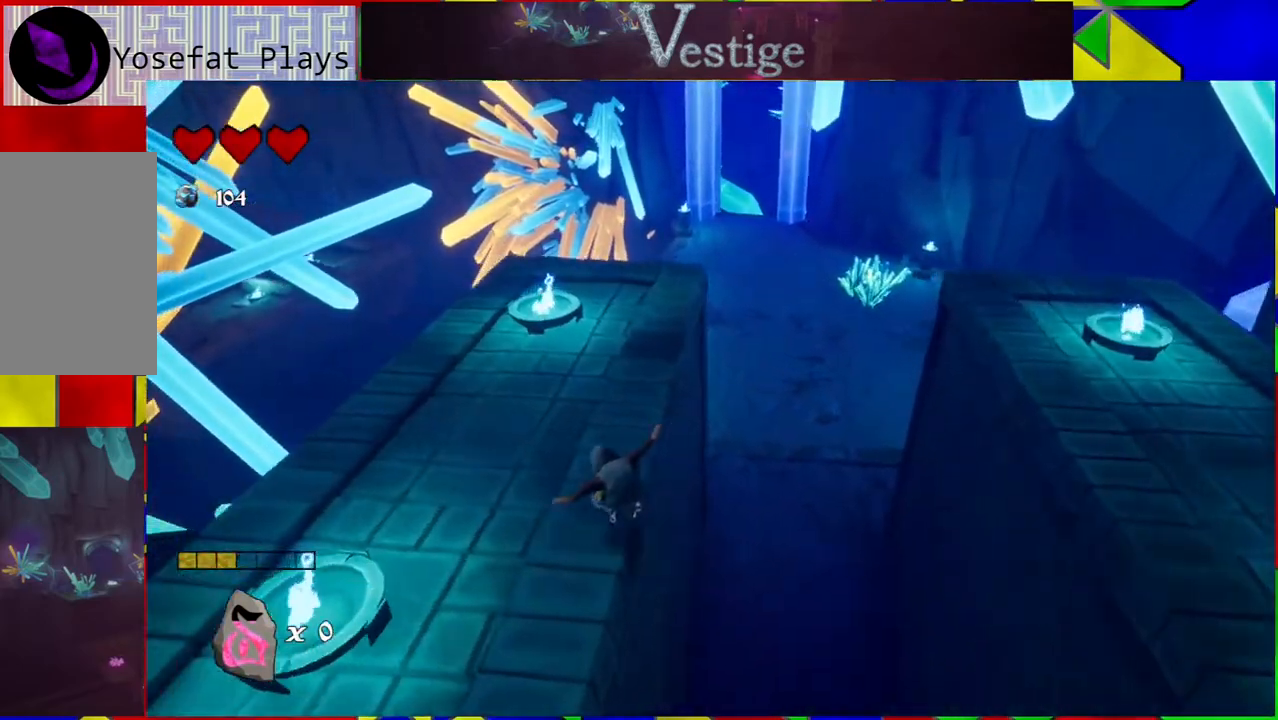
{"buttons": [], "left_stick": "up", "right_stick": "center", "events": [[250, "left_stick", "up"]]}
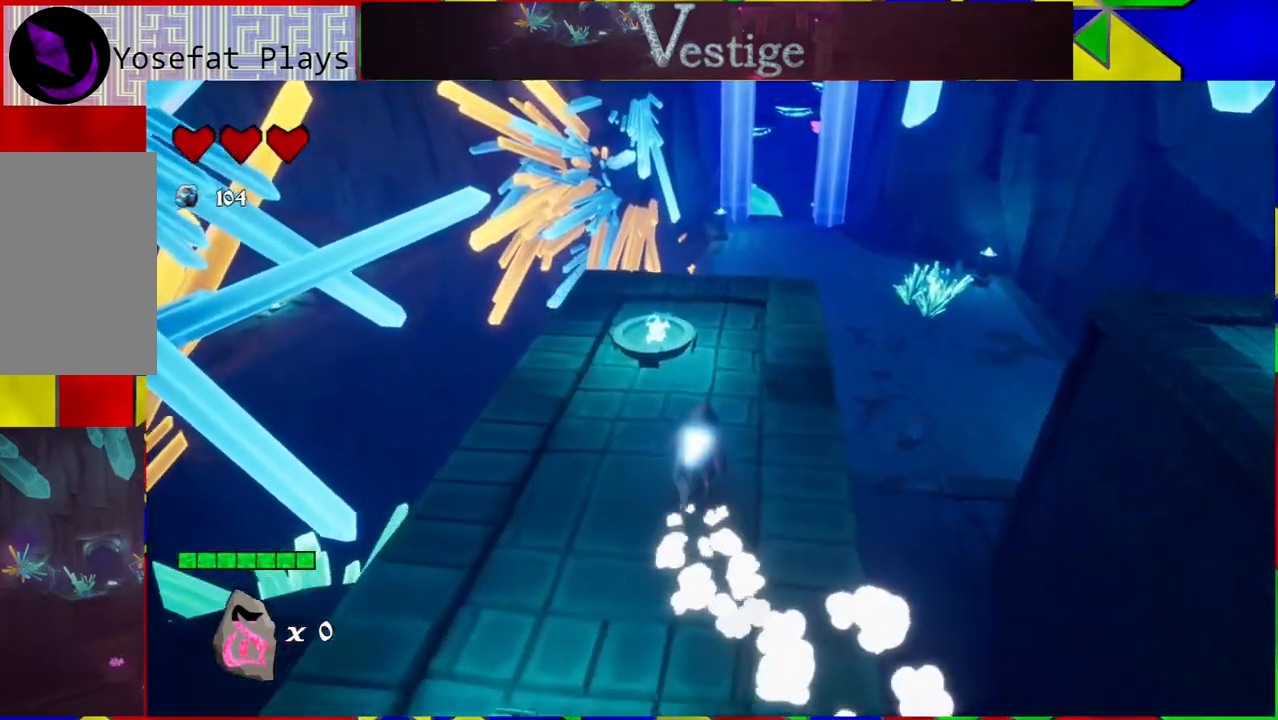
{"buttons": [], "left_stick": "up", "right_stick": "center", "events": []}
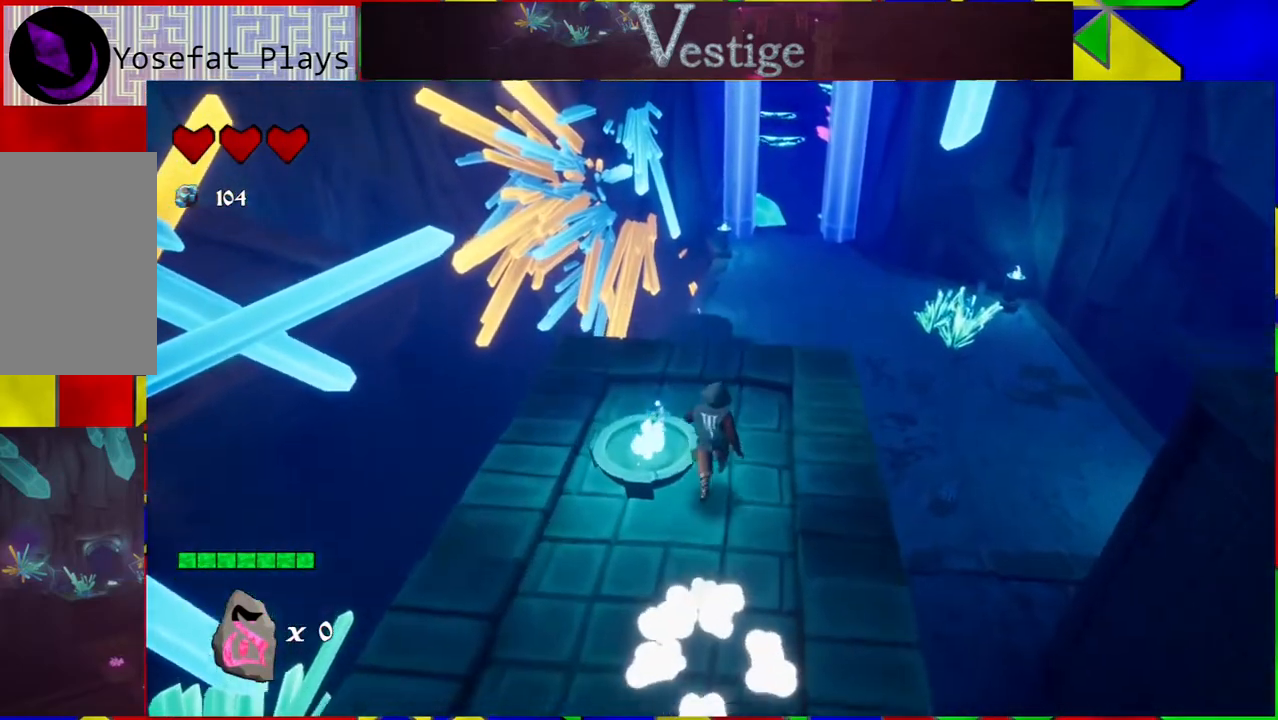
{"buttons": [], "left_stick": "center", "right_stick": "left", "events": [[83, "right_stick", "down-left"], [233, "right_stick", "left"], [383, "left_stick", "center"]]}